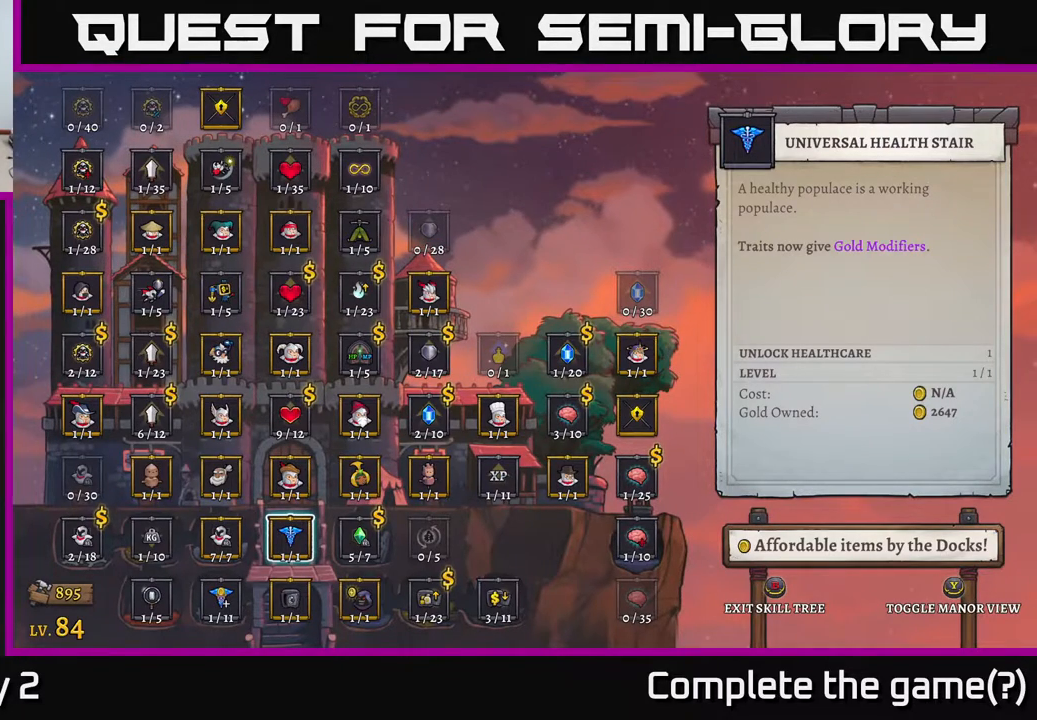
Gameplay with a controller (Xbox layout); each line is a JSON object with the inputs held at the frame after it. "events" lists button and stick changes between this image and that frame as [ms after this image, input, new state], when the widget could be followed in between.
{"buttons": ["B"], "left_stick": "center", "right_stick": "center", "events": [[433, "B", "down"]]}
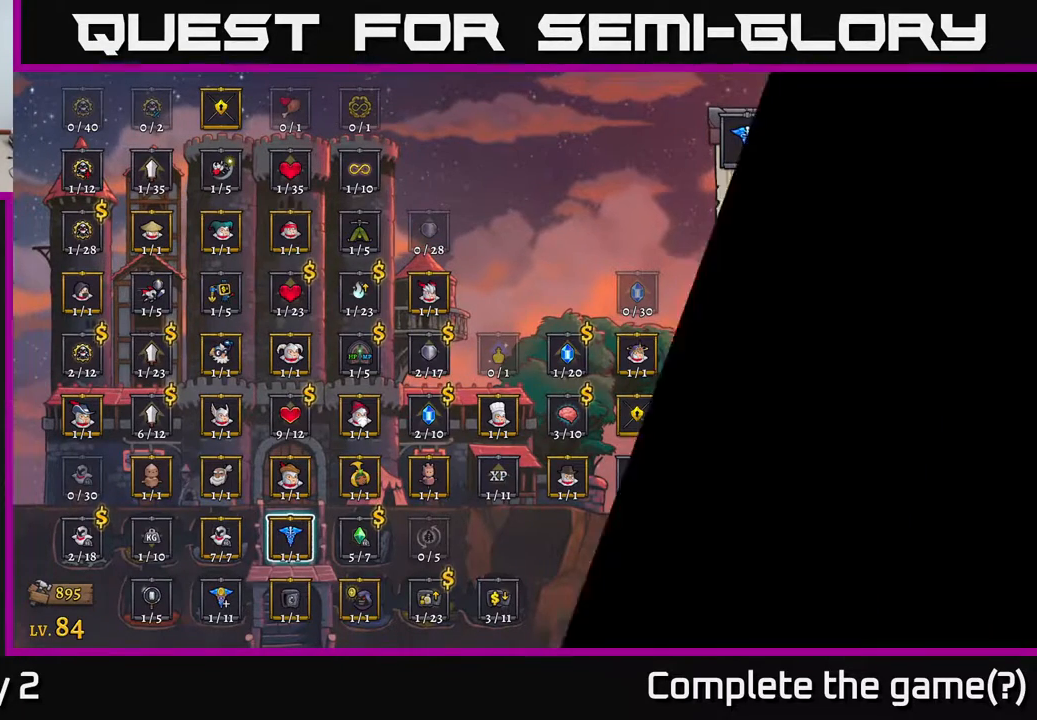
{"buttons": [], "left_stick": "center", "right_stick": "center", "events": [[67, "B", "up"]]}
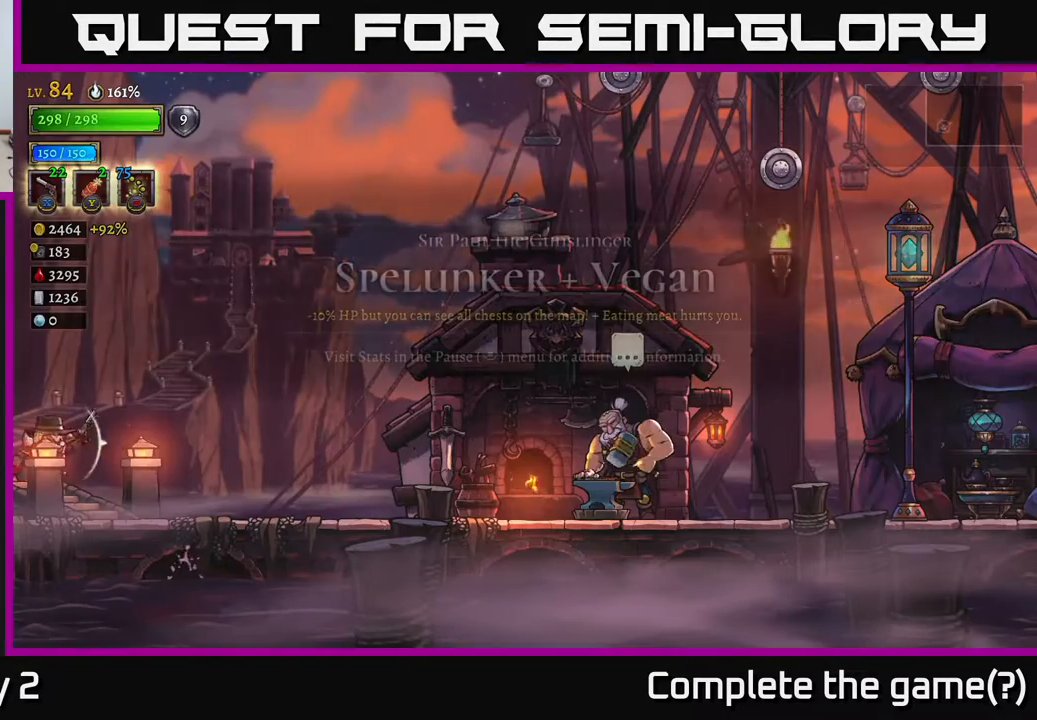
{"buttons": [], "left_stick": "right", "right_stick": "center", "events": [[367, "left_stick", "right"]]}
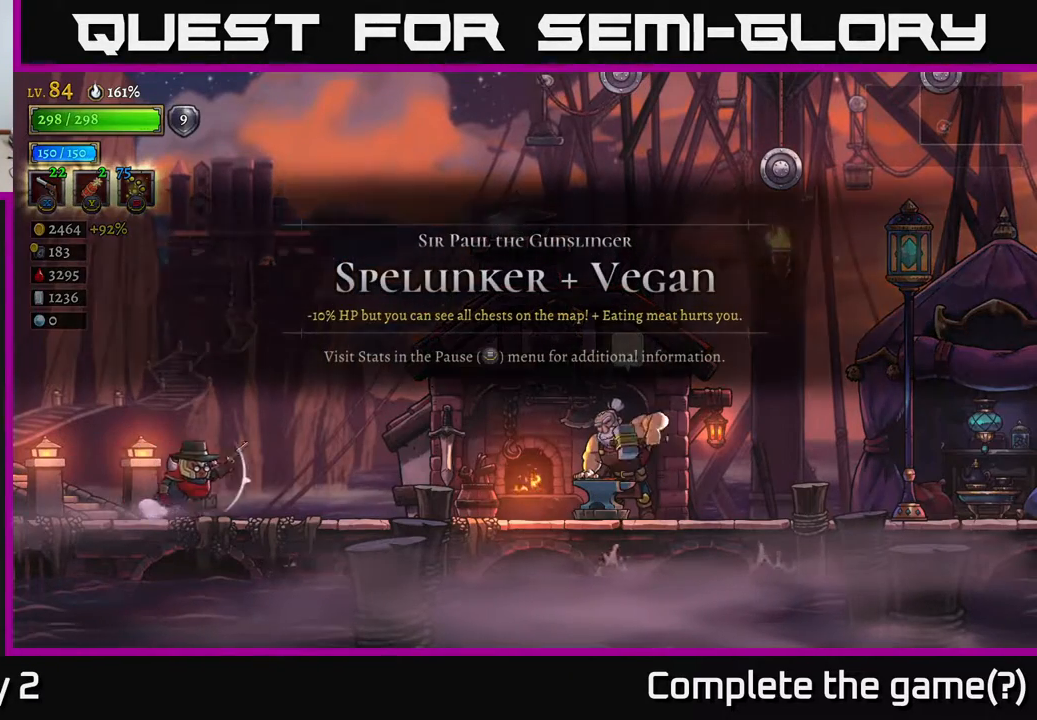
{"buttons": [], "left_stick": "right", "right_stick": "center", "events": [[217, "R2", "down"], [400, "R2", "up"]]}
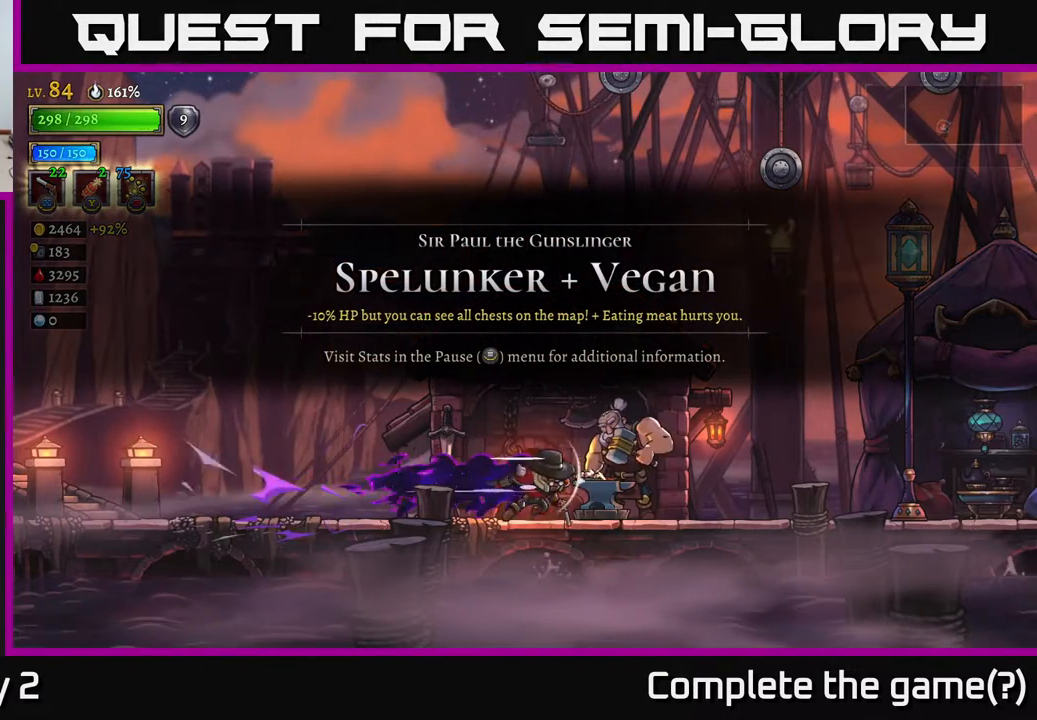
{"buttons": [], "left_stick": "center", "right_stick": "center", "events": [[183, "left_stick", "center"]]}
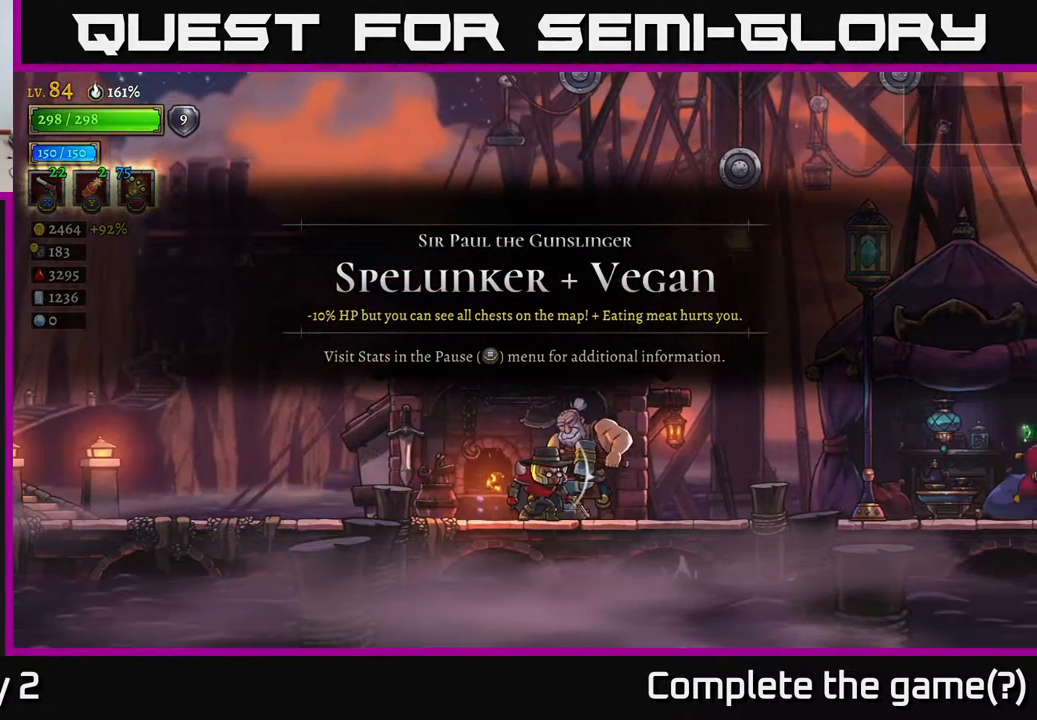
{"buttons": [], "left_stick": "right", "right_stick": "center", "events": [[217, "left_stick", "left"], [433, "left_stick", "right"]]}
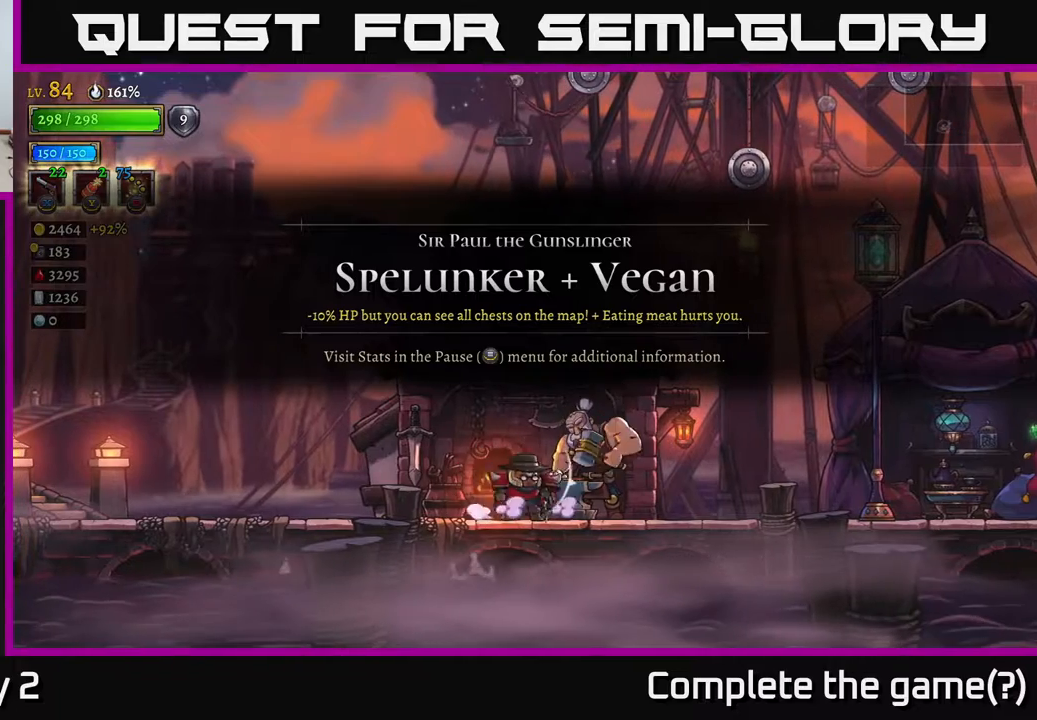
{"buttons": [], "left_stick": "center", "right_stick": "center", "events": [[83, "left_stick", "center"]]}
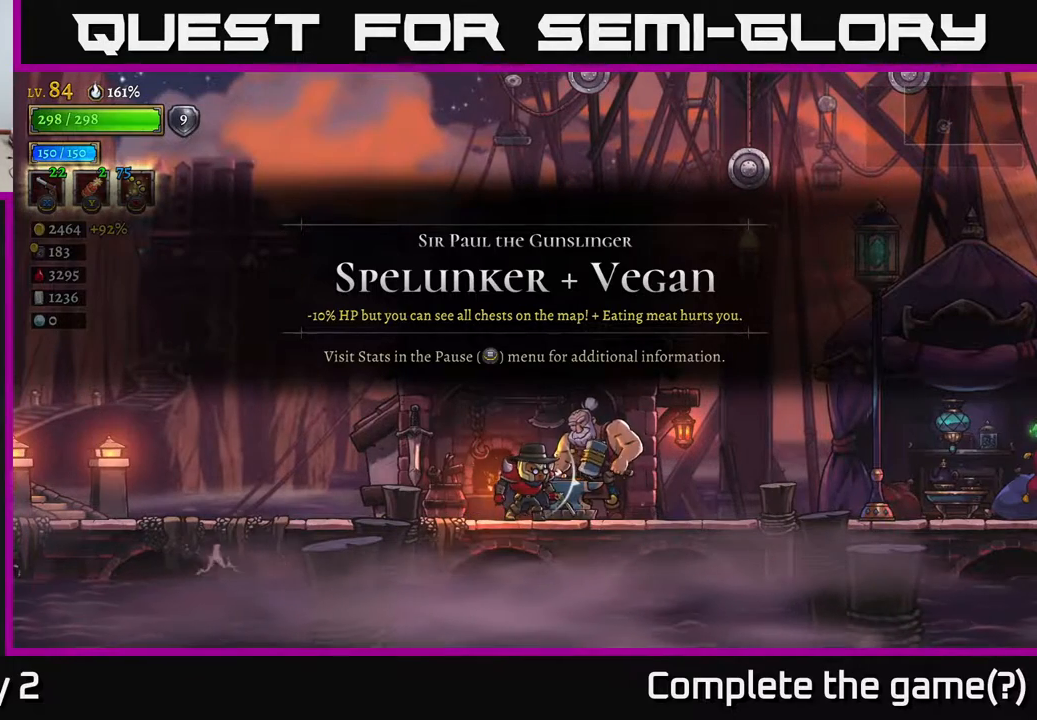
{"buttons": [], "left_stick": "center", "right_stick": "center", "events": []}
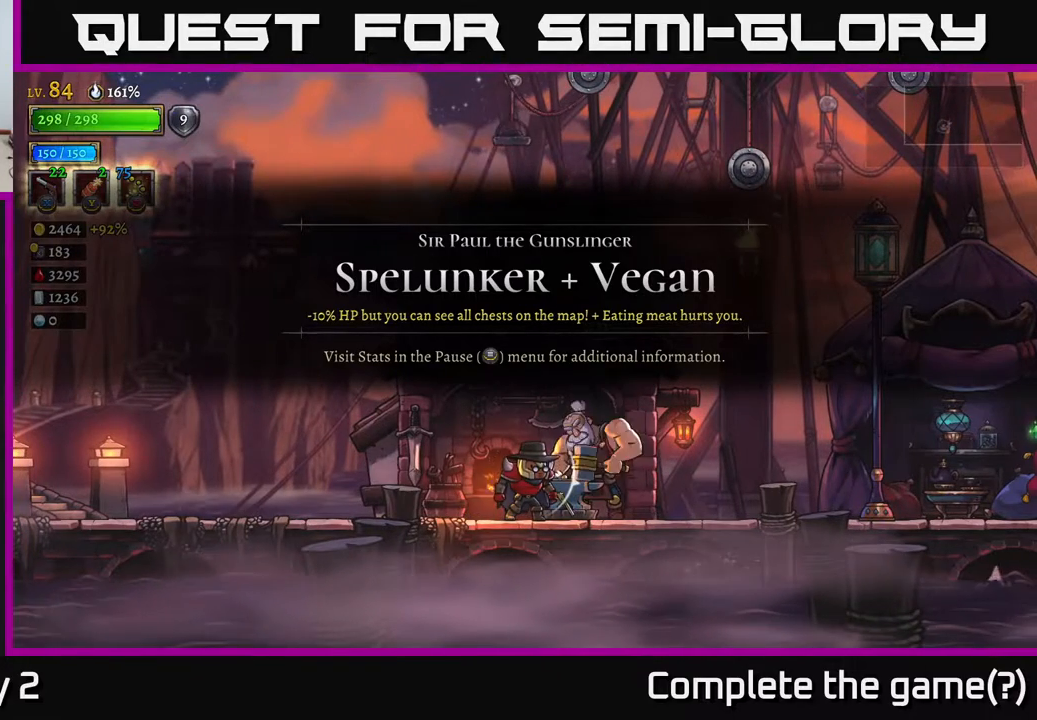
{"buttons": [], "left_stick": "center", "right_stick": "center", "events": []}
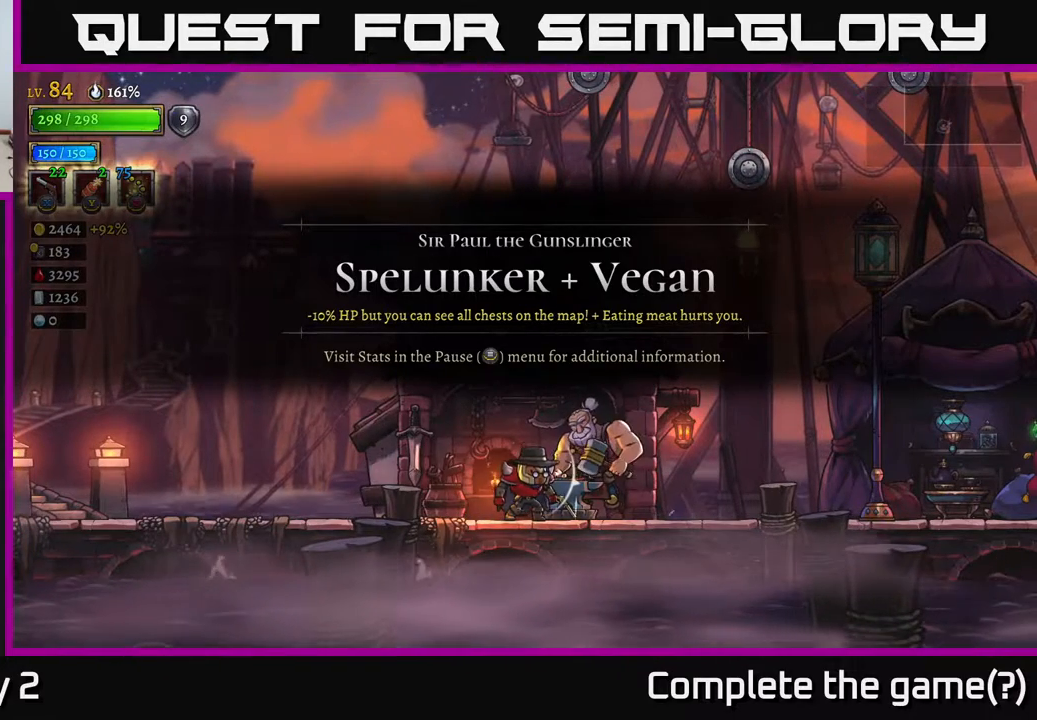
{"buttons": [], "left_stick": "center", "right_stick": "center", "events": []}
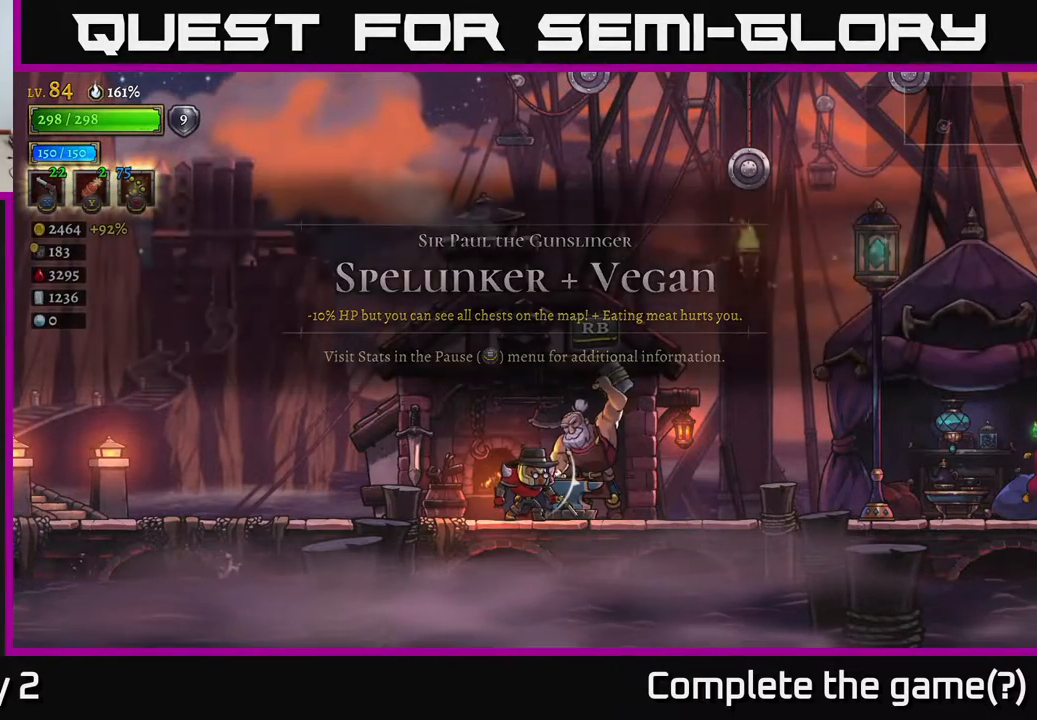
{"buttons": [], "left_stick": "center", "right_stick": "center", "events": []}
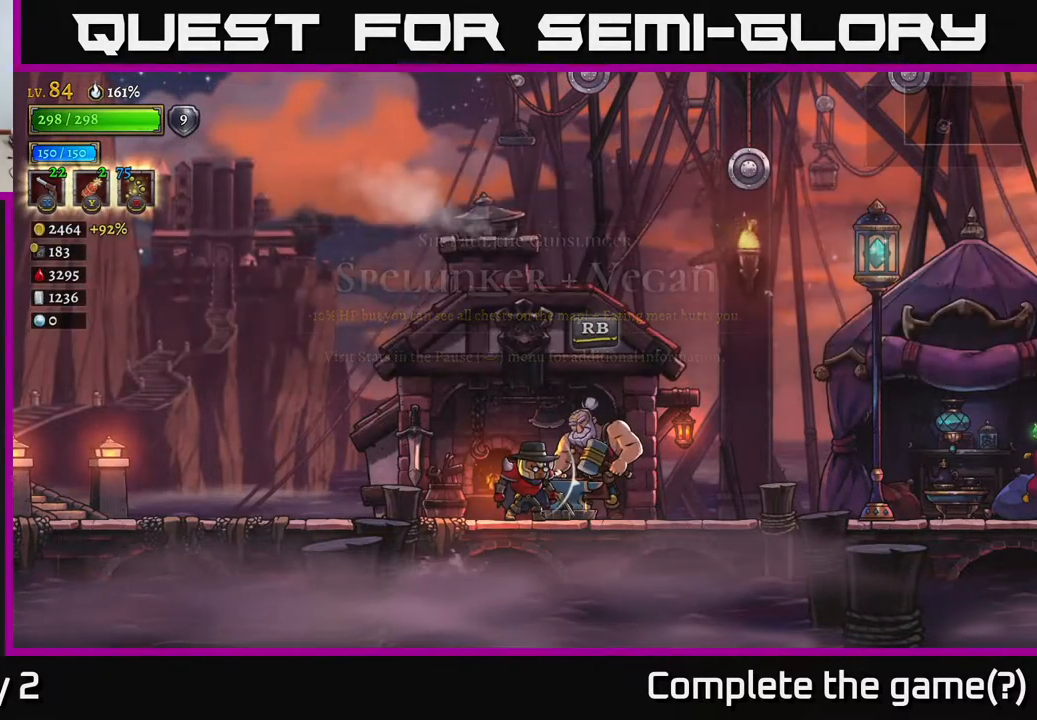
{"buttons": [], "left_stick": "center", "right_stick": "center", "events": []}
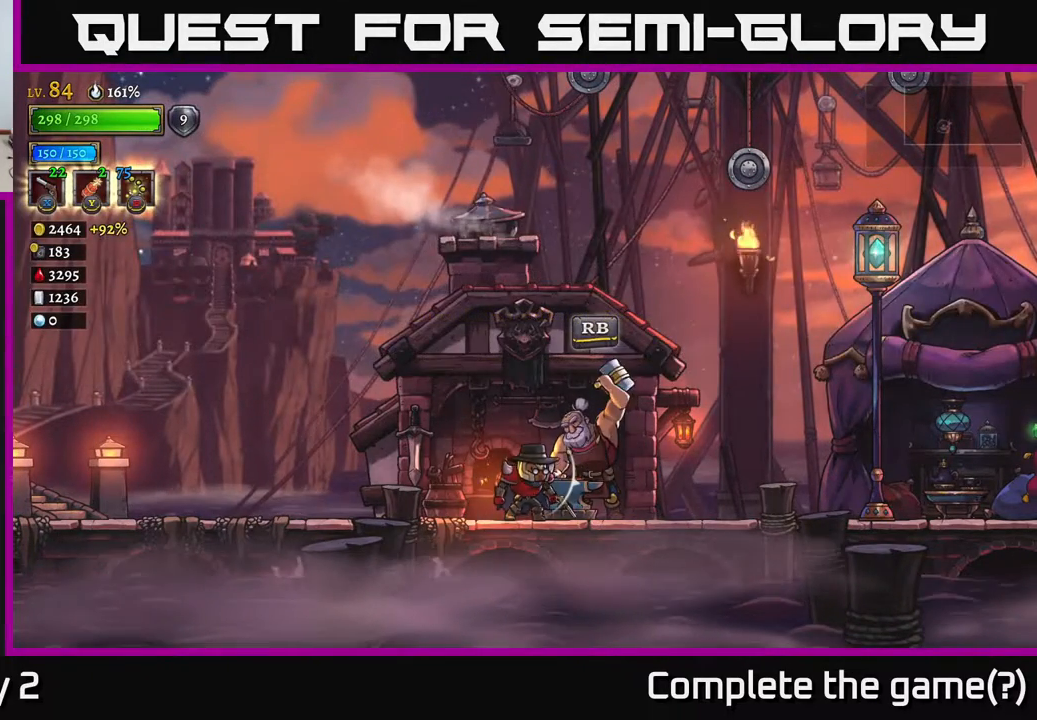
{"buttons": [], "left_stick": "center", "right_stick": "center", "events": [[83, "left_stick", "left"], [317, "left_stick", "right"], [433, "left_stick", "center"]]}
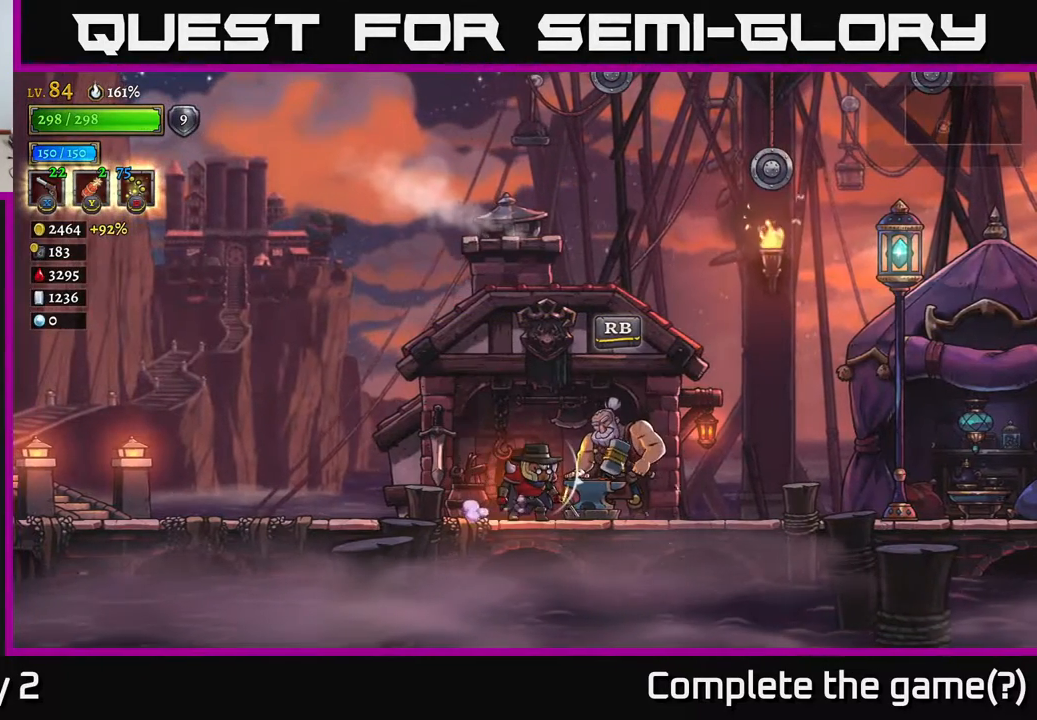
{"buttons": [], "left_stick": "right", "right_stick": "center", "events": [[267, "left_stick", "left"], [500, "left_stick", "right"]]}
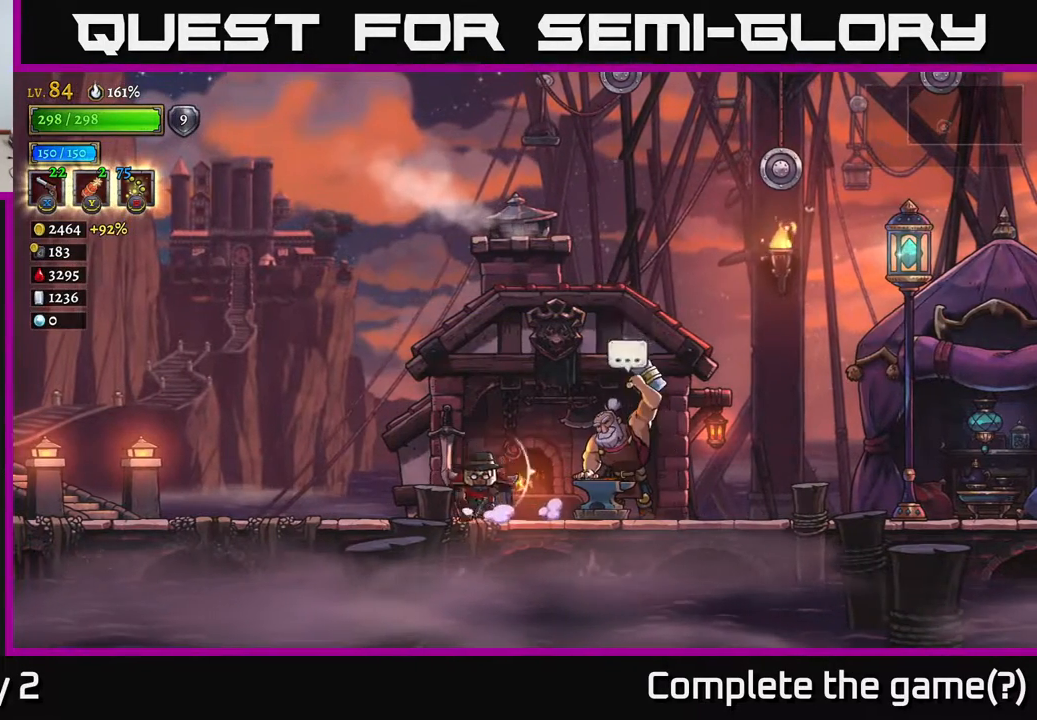
{"buttons": [], "left_stick": "center", "right_stick": "center", "events": [[183, "left_stick", "center"]]}
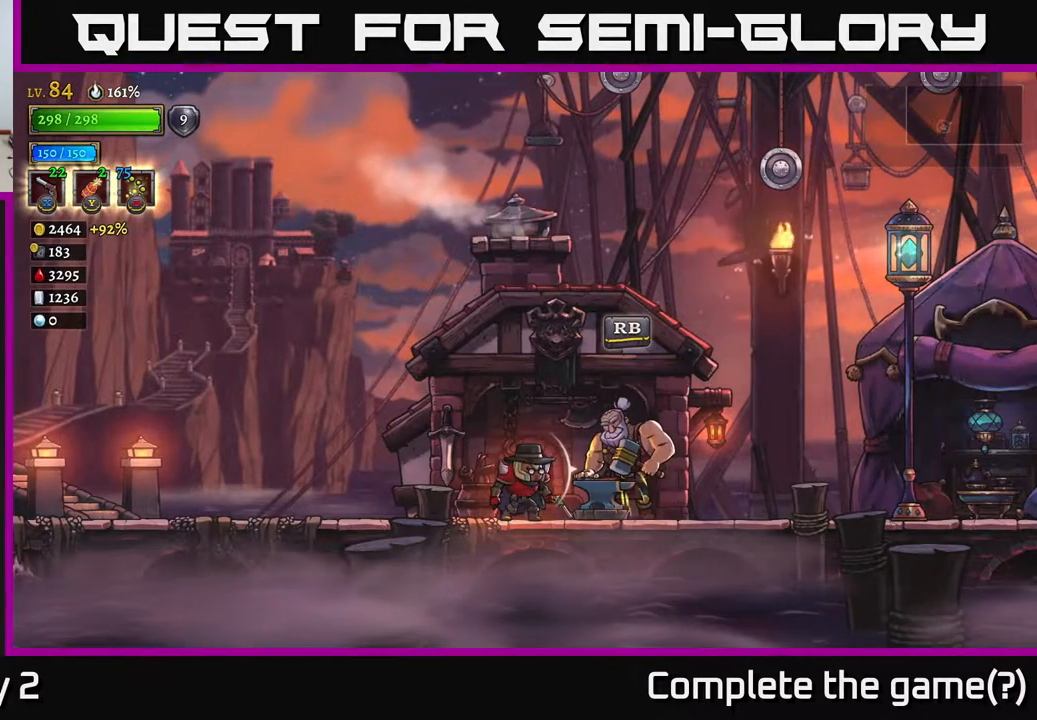
{"buttons": [], "left_stick": "left", "right_stick": "center", "events": [[167, "left_stick", "left"]]}
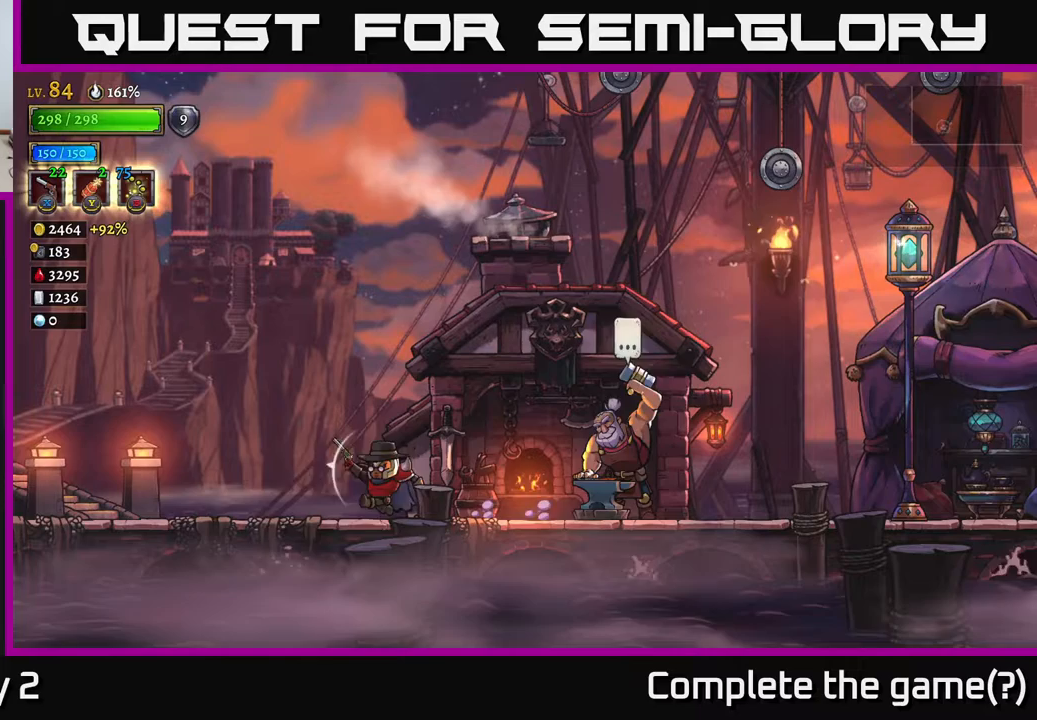
{"buttons": ["R2"], "left_stick": "right", "right_stick": "center", "events": [[383, "left_stick", "right"], [433, "R2", "down"]]}
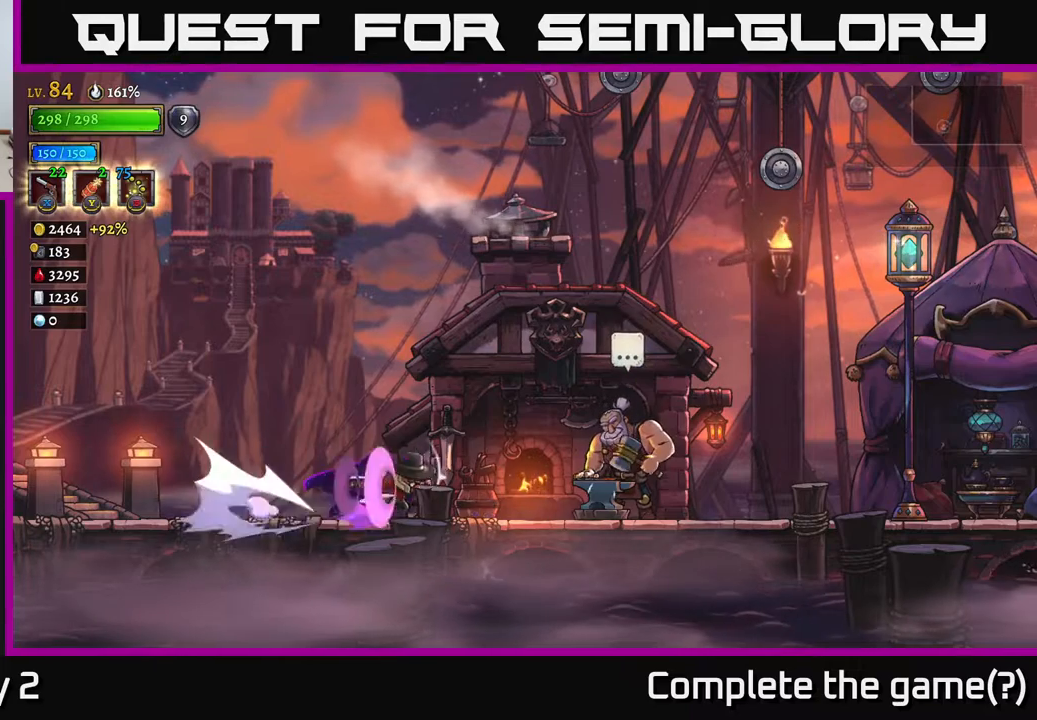
{"buttons": [], "left_stick": "left", "right_stick": "center", "events": [[100, "left_stick", "center"], [200, "left_stick", "left"], [300, "R2", "up"]]}
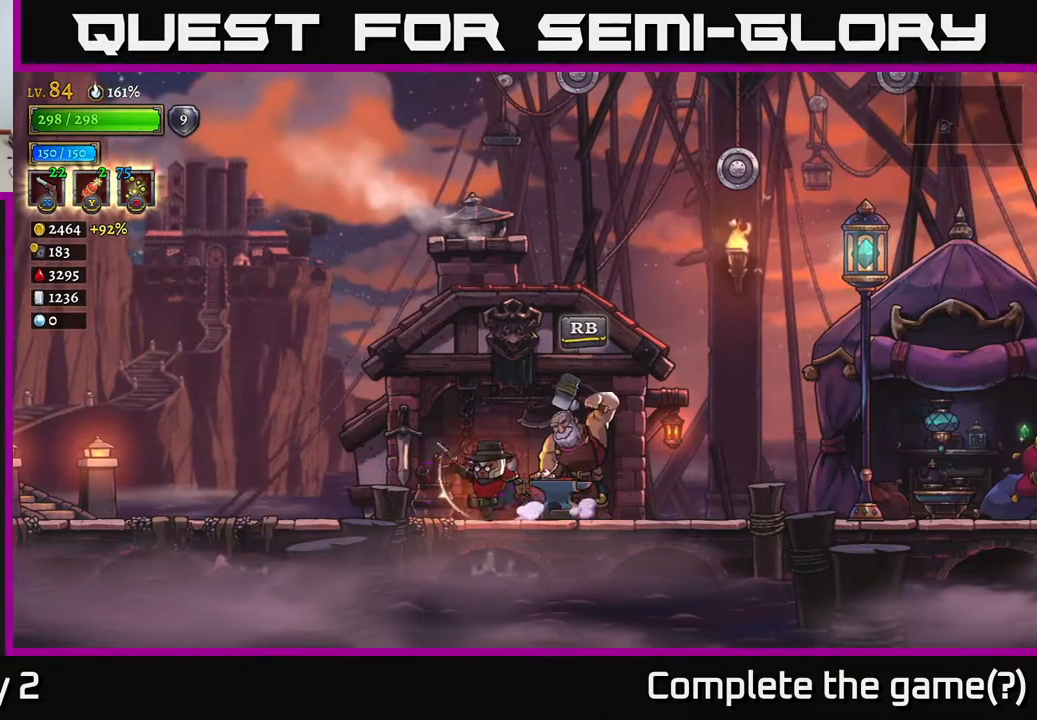
{"buttons": [], "left_stick": "right", "right_stick": "center", "events": [[350, "left_stick", "right"]]}
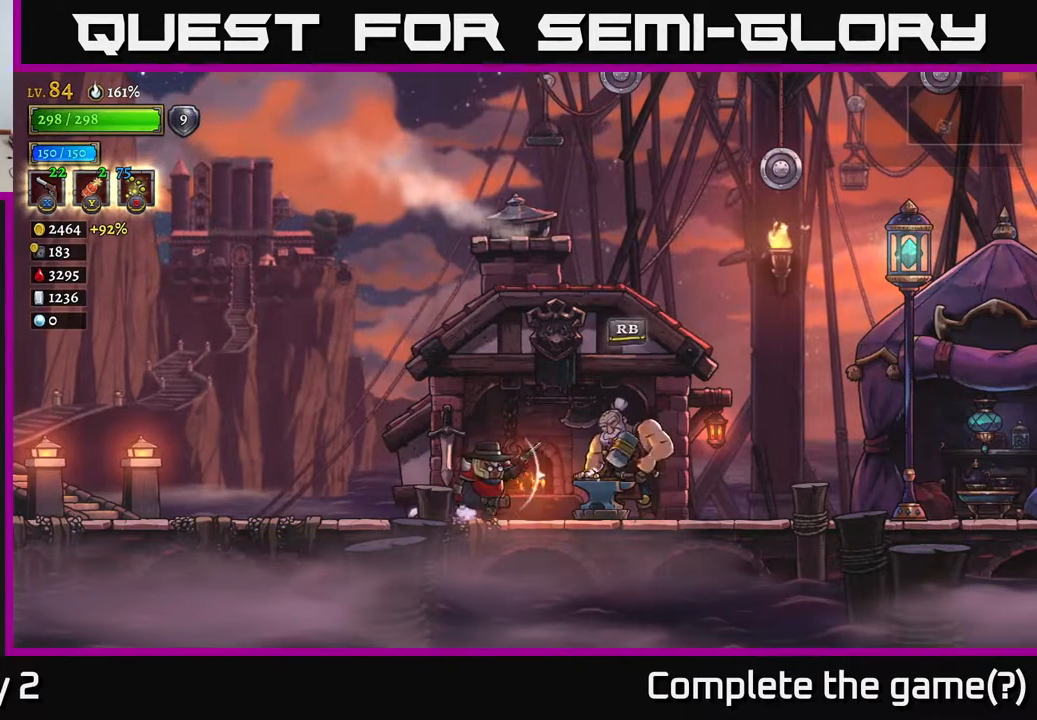
{"buttons": [], "left_stick": "center", "right_stick": "center", "events": [[150, "R1", "down"], [150, "left_stick", "center"], [383, "R1", "up"]]}
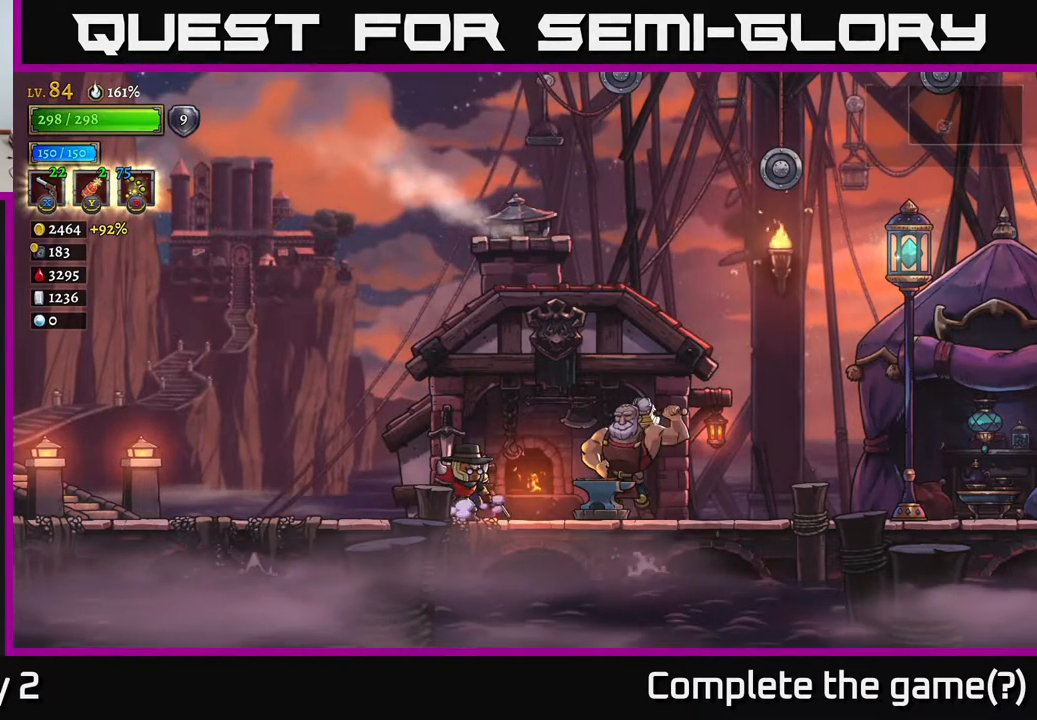
{"buttons": [], "left_stick": "center", "right_stick": "center", "events": []}
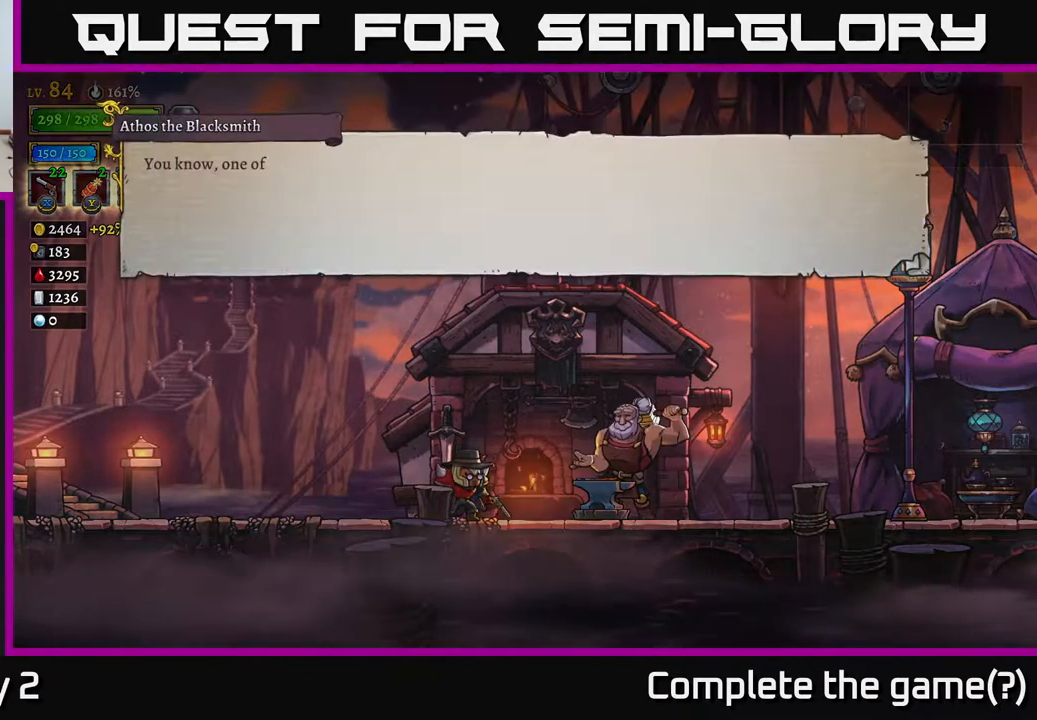
{"buttons": ["A"], "left_stick": "center", "right_stick": "center", "events": [[500, "A", "down"]]}
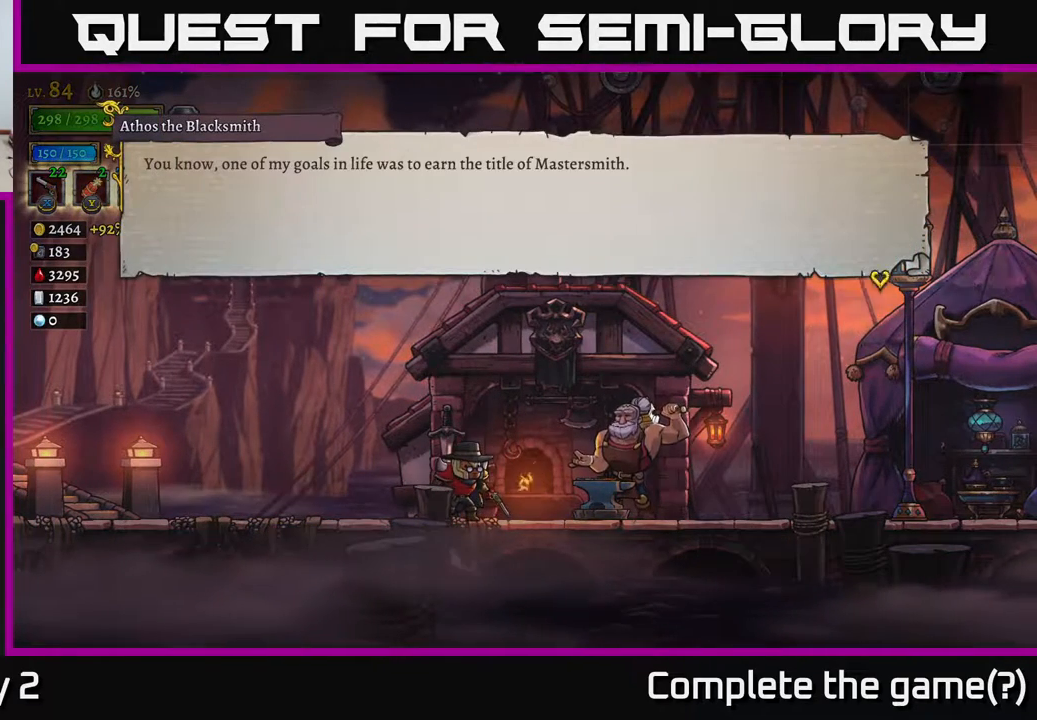
{"buttons": ["A"], "left_stick": "center", "right_stick": "center", "events": [[200, "A", "up"], [500, "A", "down"]]}
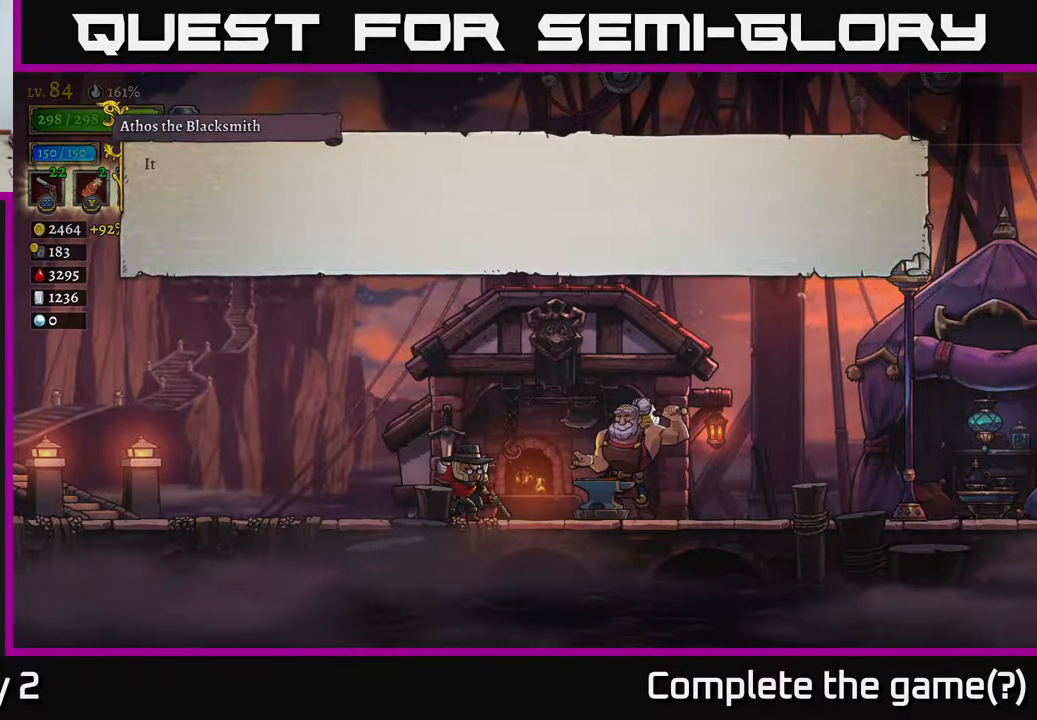
{"buttons": [], "left_stick": "center", "right_stick": "center", "events": [[117, "A", "up"], [167, "A", "down"], [317, "A", "up"]]}
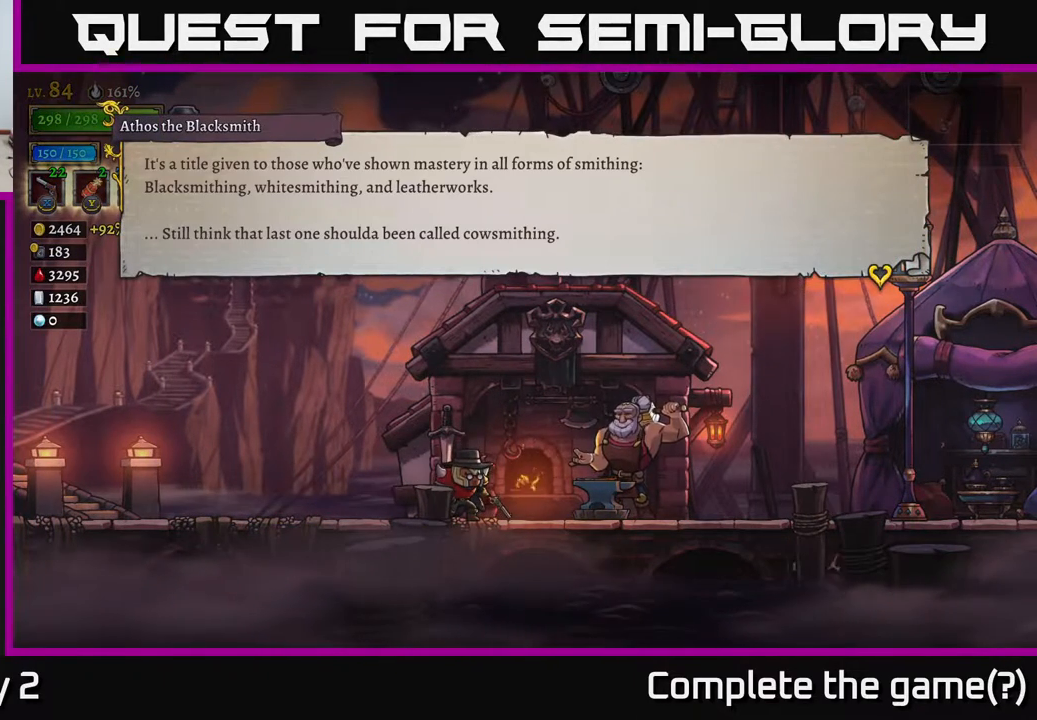
{"buttons": [], "left_stick": "center", "right_stick": "center", "events": []}
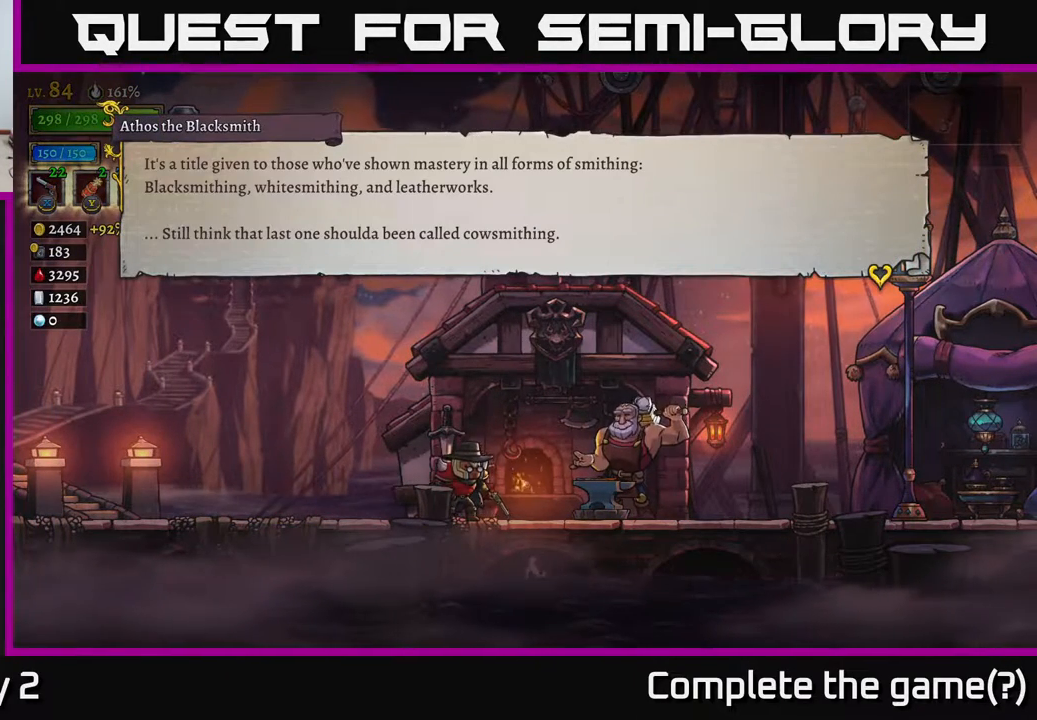
{"buttons": [], "left_stick": "center", "right_stick": "center", "events": []}
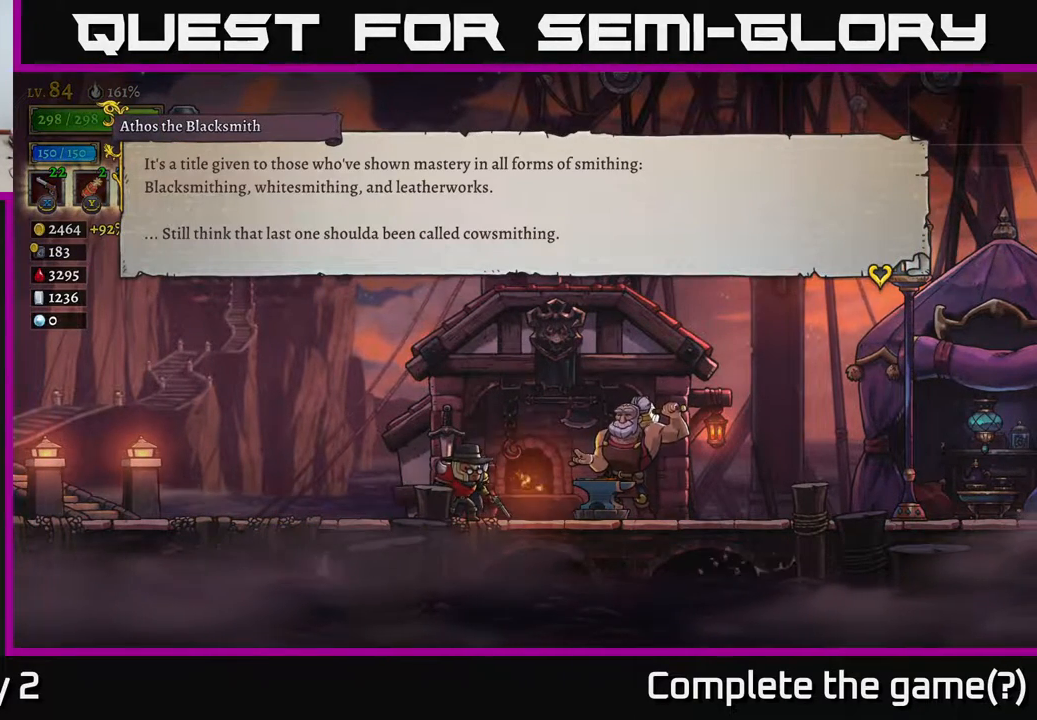
{"buttons": [], "left_stick": "center", "right_stick": "center", "events": []}